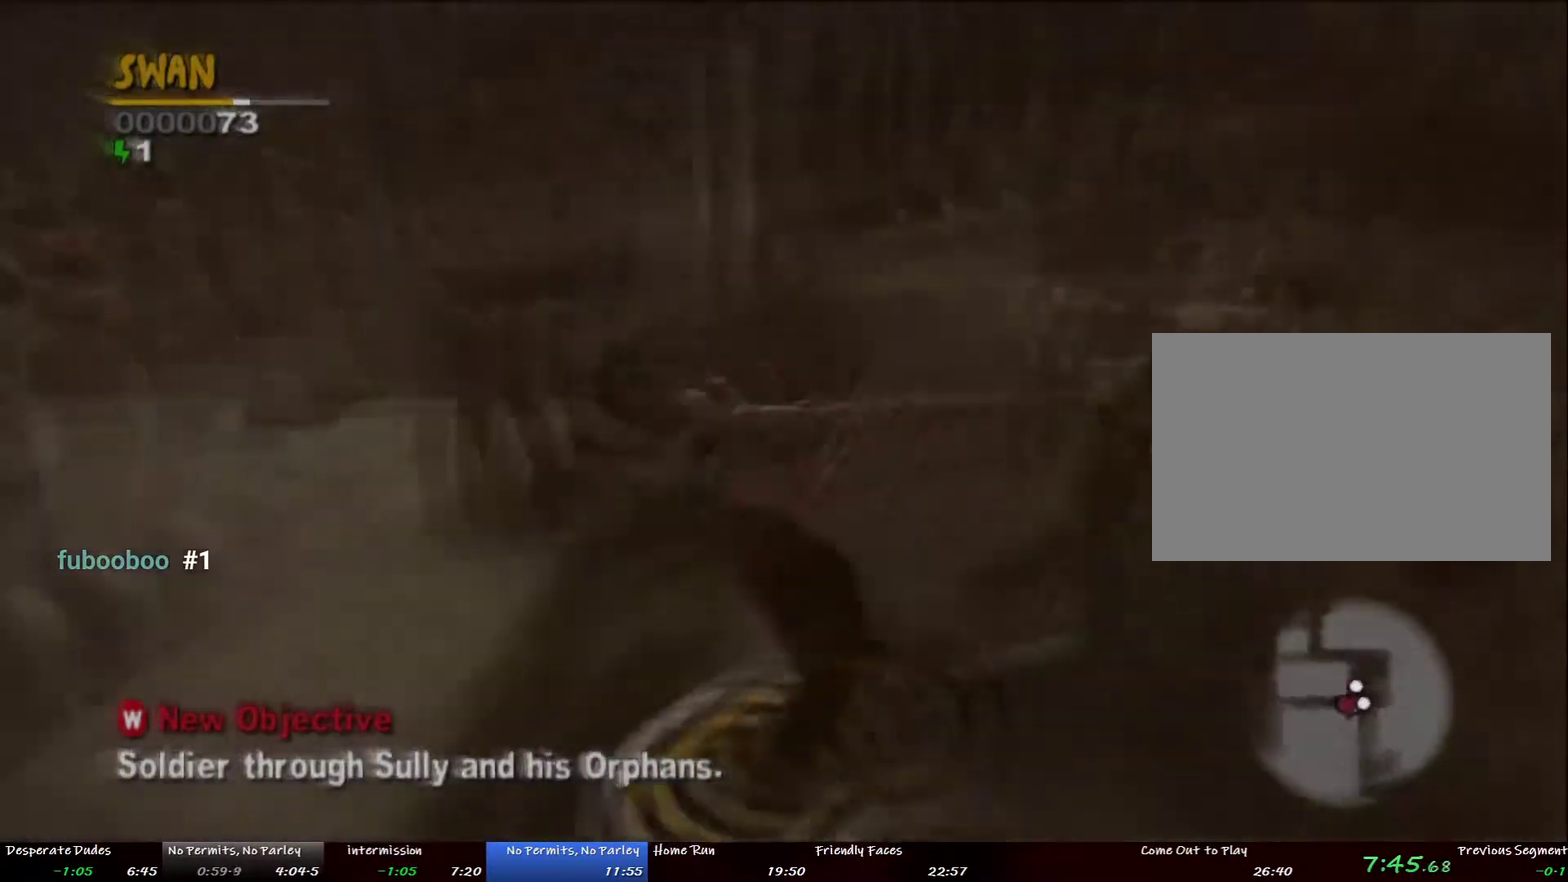
Gameplay with a controller (PlayStation layout); each line is a JSON object with the inputs held at the frame after it. "events" lists button and stick changes between this image and that frame as [ms after this image, input, new state], when the widget could be followed in between. This overlay highlights the sticks when they move; stick clicks (L3 R3) are not distinguishable. Not read: DPAD_DOWN L3 R3.
{"buttons": [], "left_stick": "up", "right_stick": "center"}
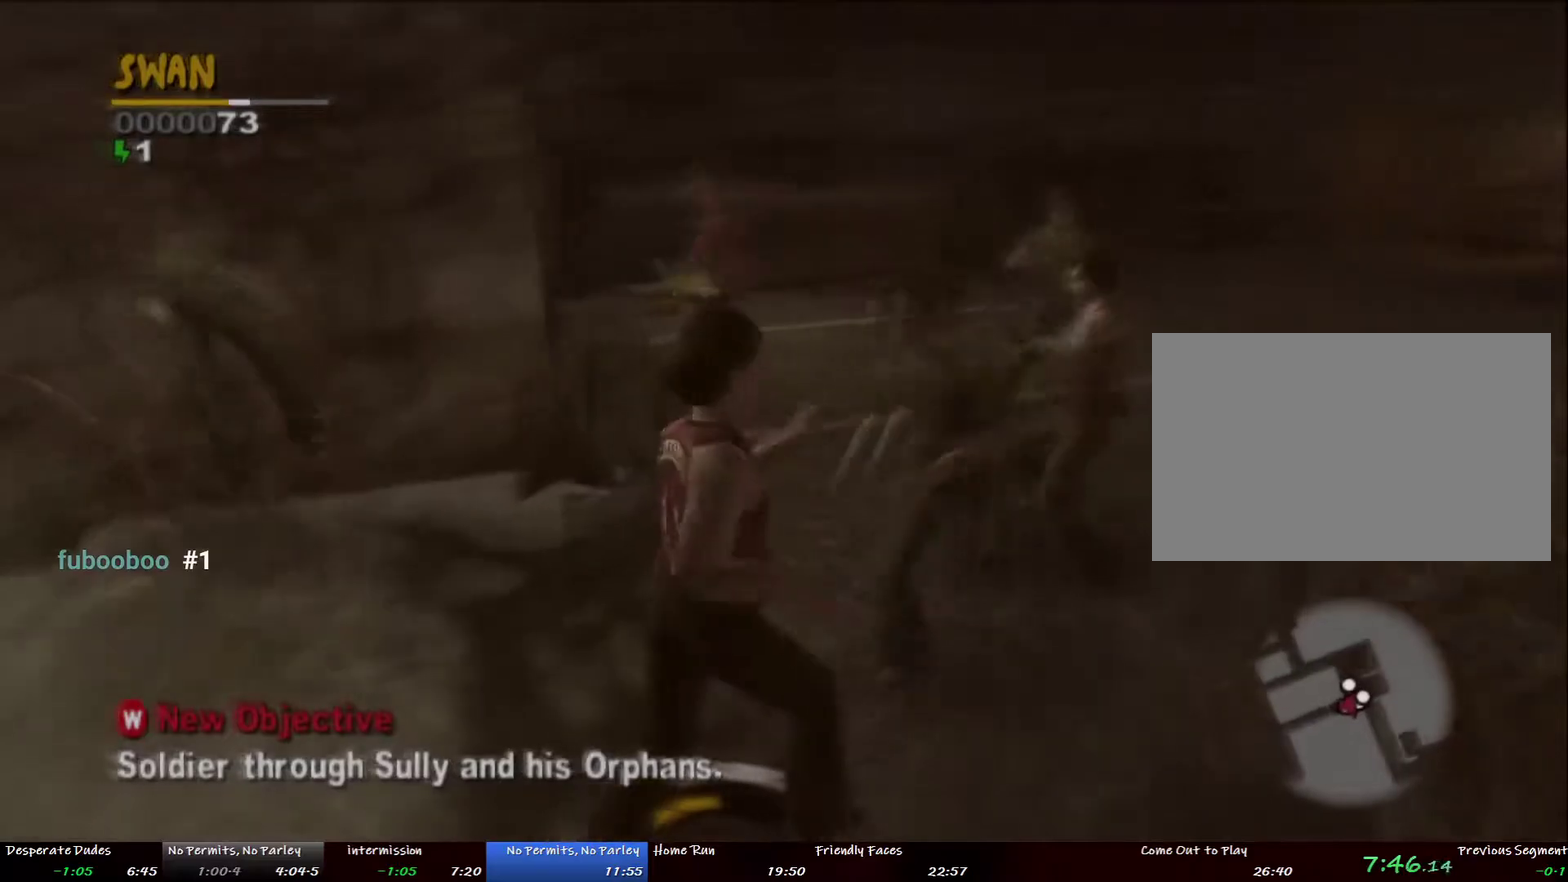
{"buttons": [], "left_stick": "up-right", "right_stick": "center", "events": [[117, "L2", "down"], [168, "left_stick", "up-left"], [251, "CIRCLE", "down"], [301, "L2", "up"], [318, "left_stick", "up"], [335, "CIRCLE", "up"], [402, "CIRCLE", "down"], [419, "left_stick", "up-right"], [485, "CIRCLE", "up"]]}
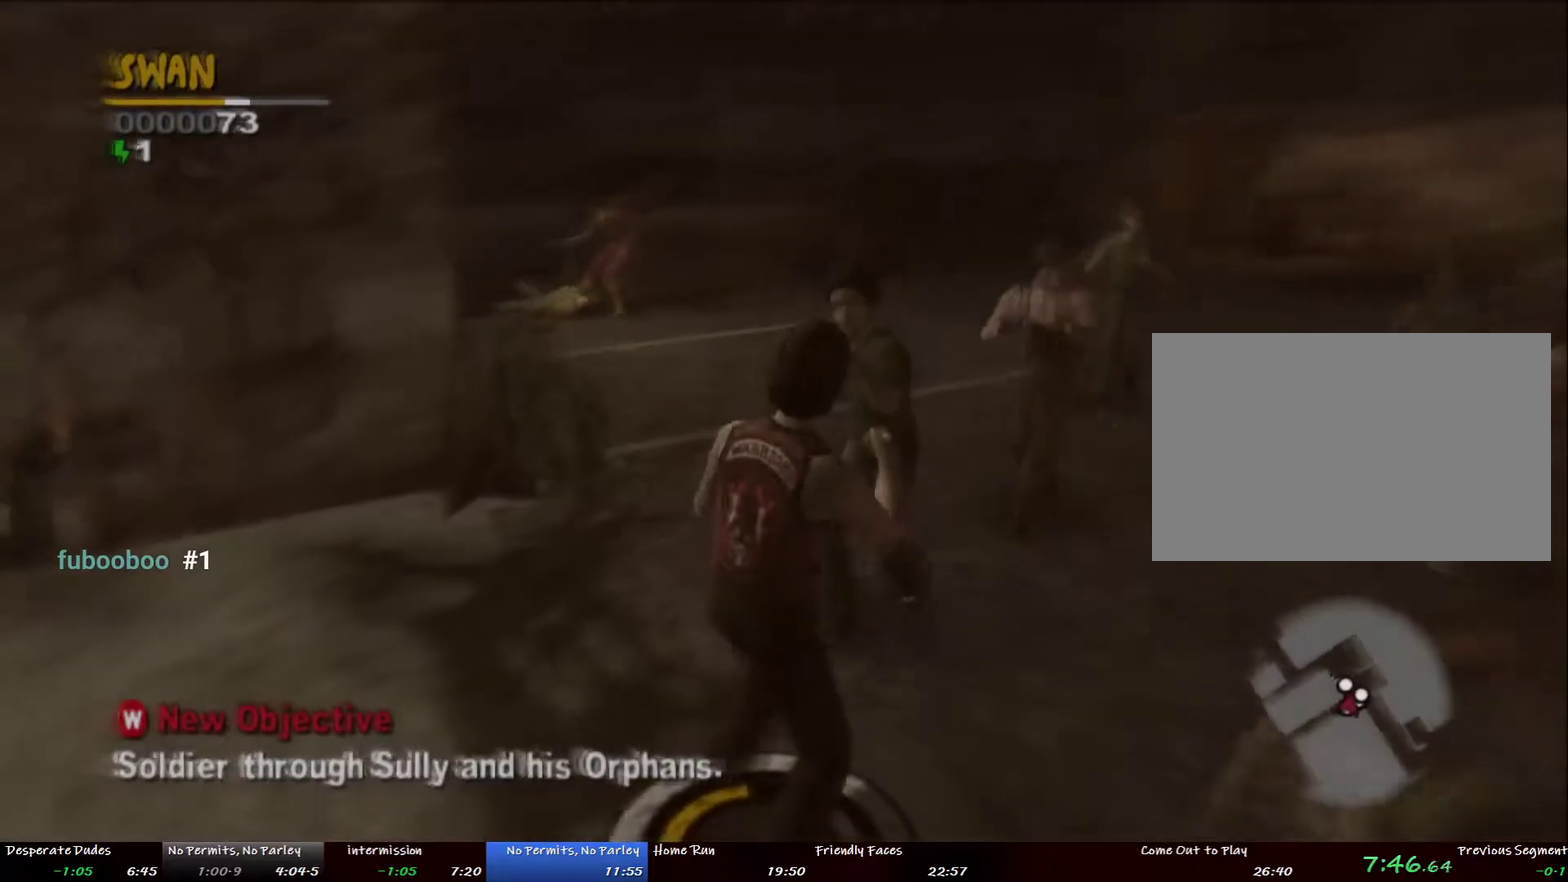
{"buttons": [], "left_stick": "center", "right_stick": "center", "events": [[34, "CIRCLE", "down"], [101, "left_stick", "up"], [234, "CIRCLE", "up"], [301, "CIRCLE", "down"], [368, "CIRCLE", "up"], [418, "left_stick", "center"]]}
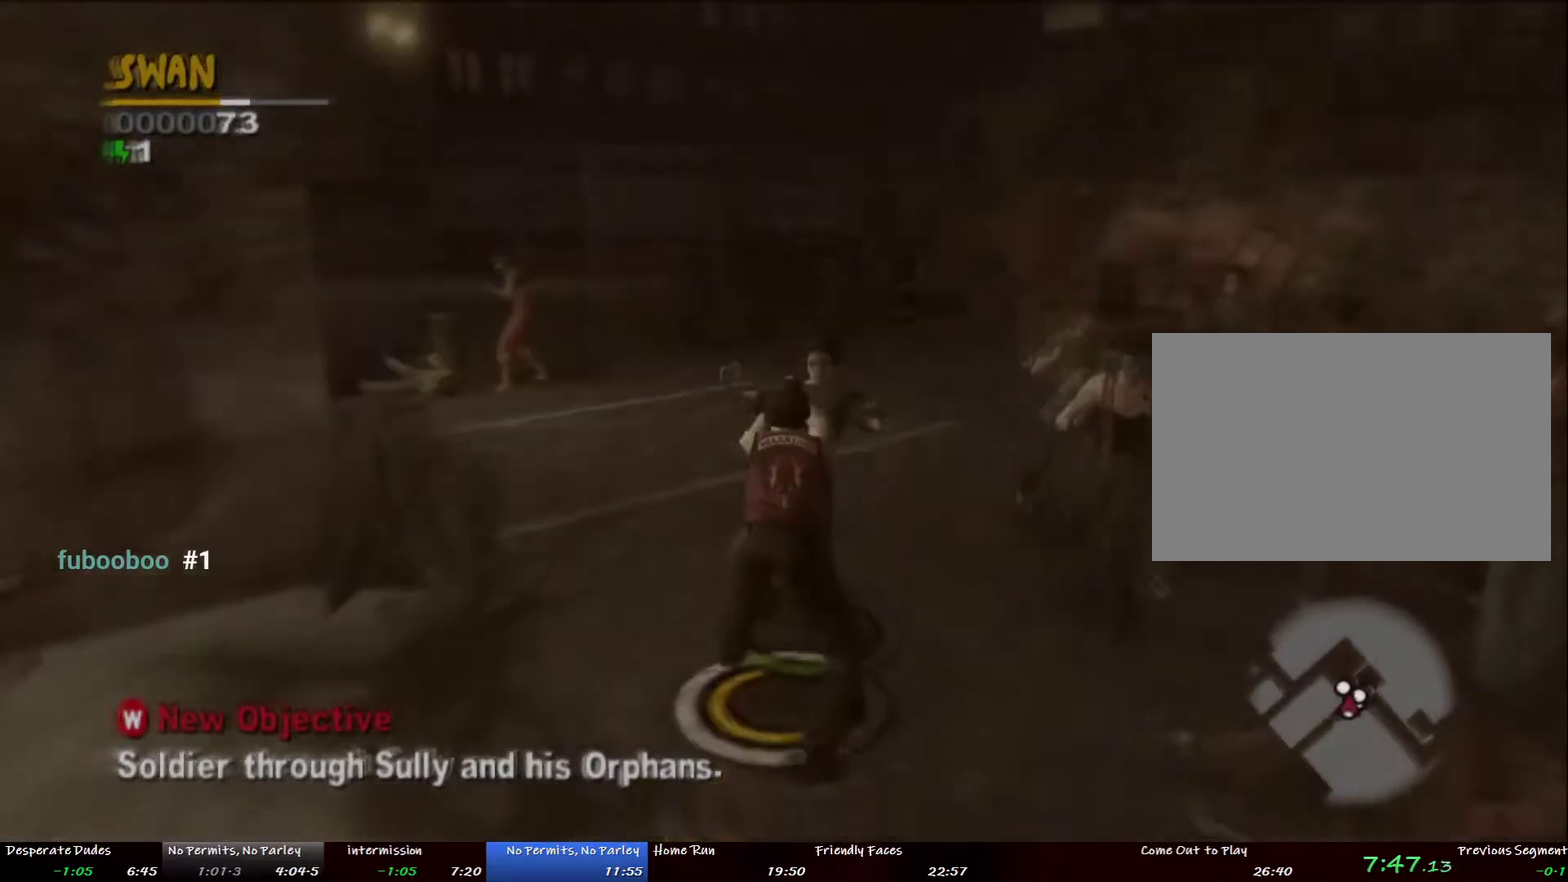
{"buttons": ["CROSS", "SQUARE"], "left_stick": "center", "right_stick": "center", "events": [[117, "DPAD_UP", "down"], [251, "DPAD_UP", "up"], [334, "CROSS", "down"], [334, "SQUARE", "down"], [418, "SQUARE", "up"], [452, "CROSS", "up"], [502, "CROSS", "down"], [502, "SQUARE", "down"]]}